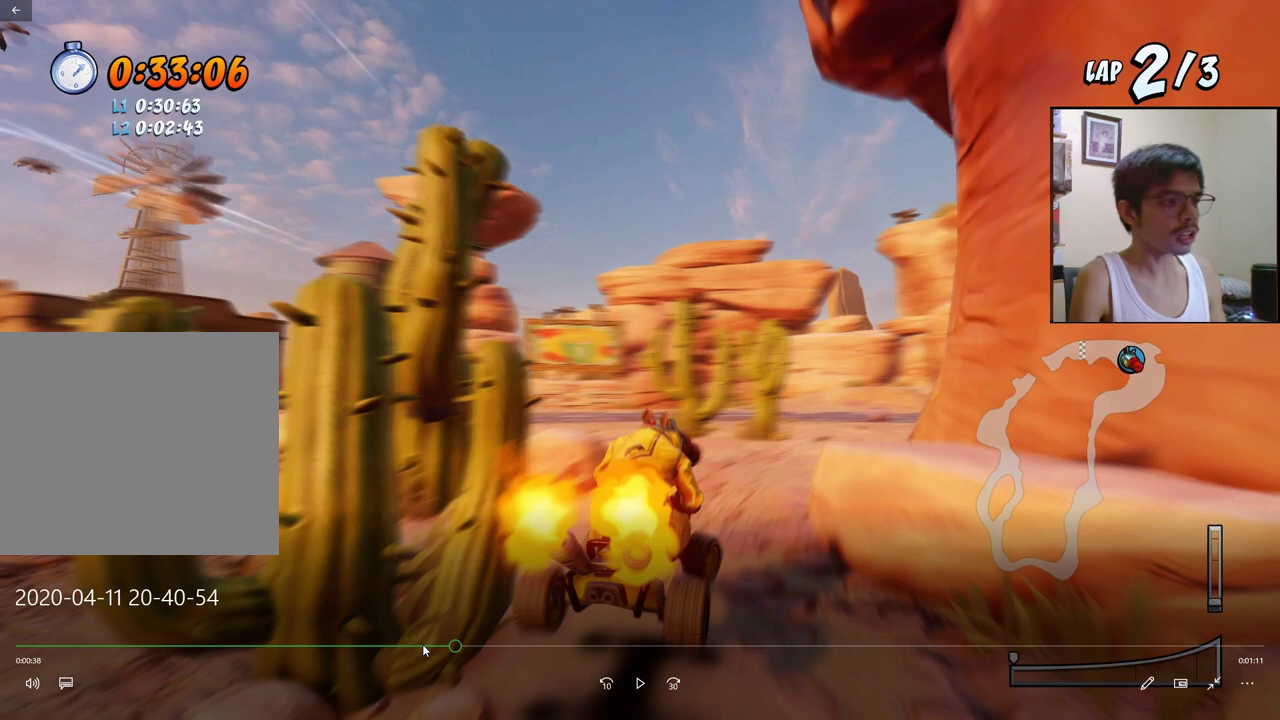
Gameplay with a controller (PlayStation layout); each line is a JSON object with the inputs held at the frame after it. "events" lists button and stick changes between this image and that frame as [ms after this image, input, new state], when the widget could be followed in between. Not read: left_stick right_stick.
{"buttons": ["CROSS", "SQUARE", "DPAD_DOWN", "DPAD_RIGHT"], "events": []}
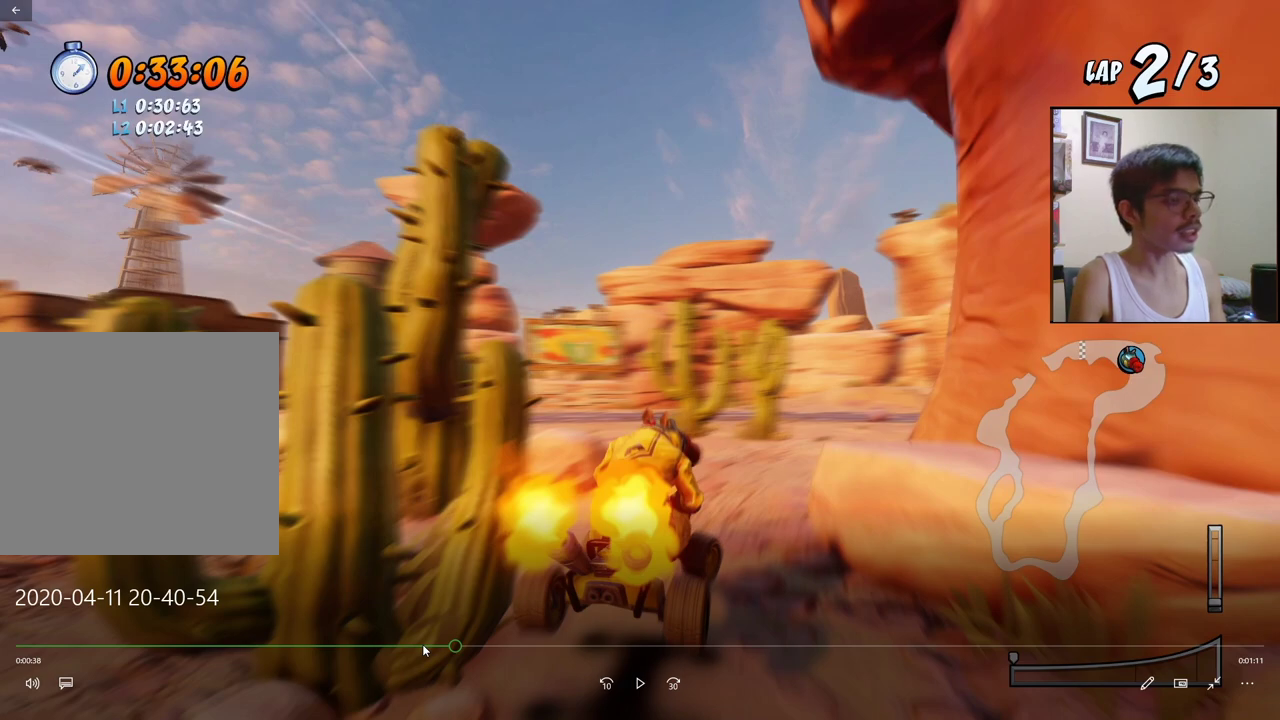
{"buttons": ["CROSS", "SQUARE", "DPAD_DOWN", "DPAD_RIGHT"], "events": []}
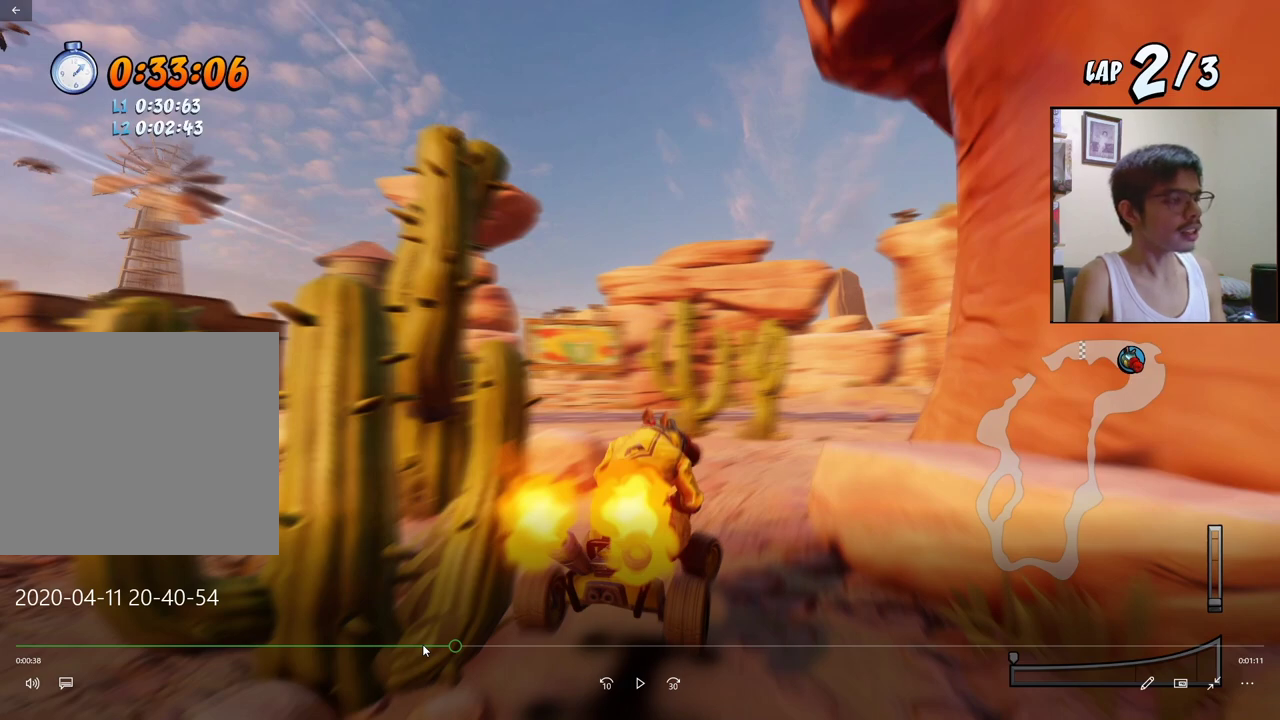
{"buttons": ["CROSS", "SQUARE", "DPAD_DOWN", "DPAD_RIGHT"], "events": []}
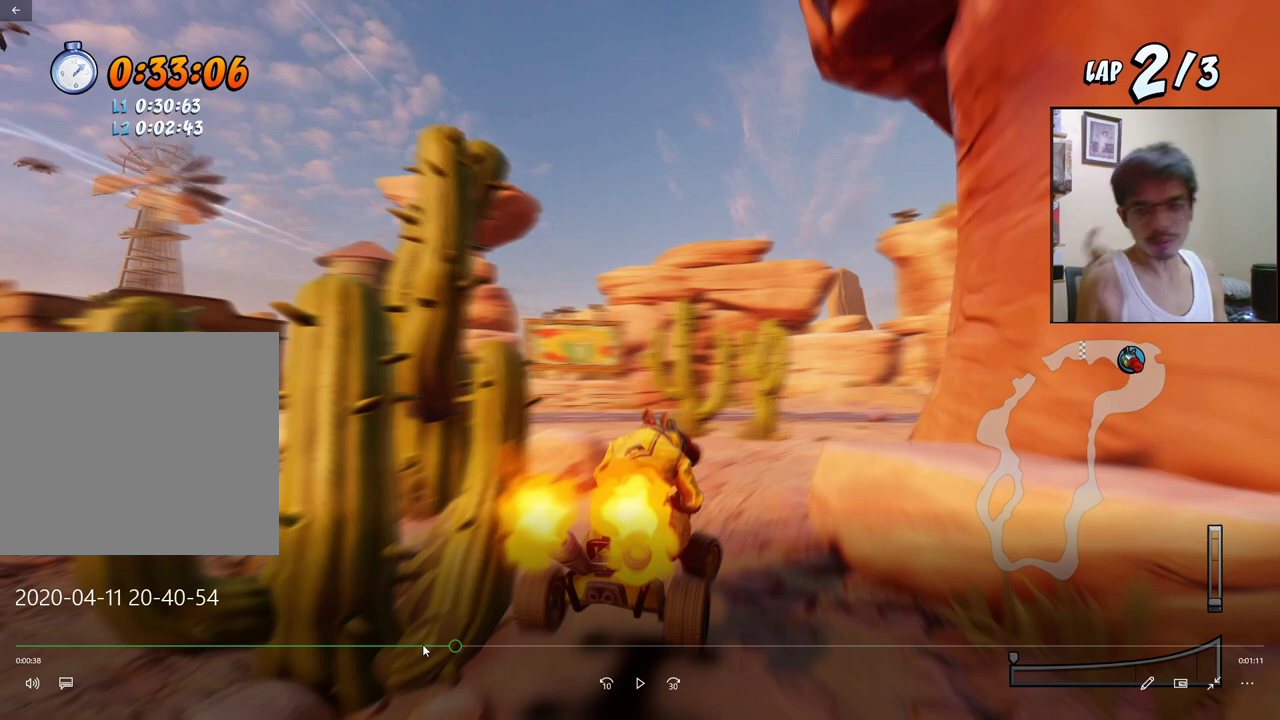
{"buttons": ["CROSS", "SQUARE", "DPAD_DOWN", "DPAD_RIGHT"], "events": []}
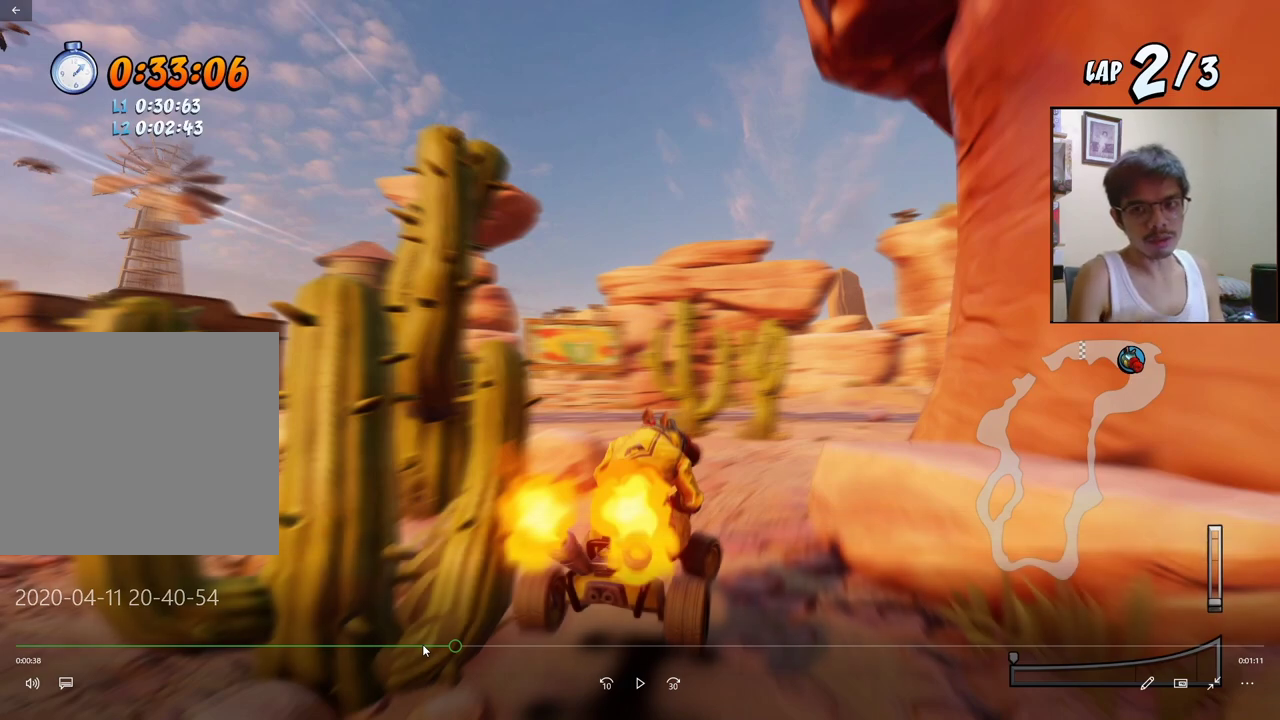
{"buttons": ["CROSS", "SQUARE", "DPAD_DOWN", "DPAD_RIGHT"], "events": []}
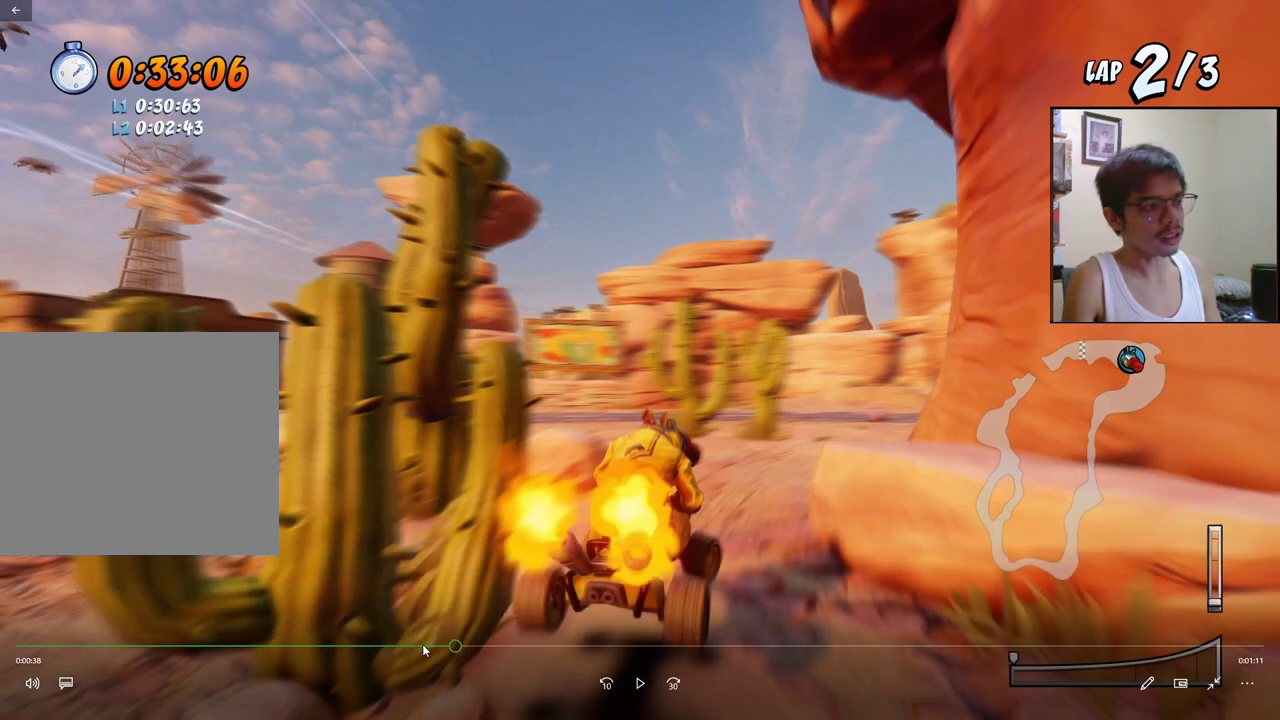
{"buttons": ["CROSS"], "events": [[433, "DPAD_DOWN", "up"], [433, "DPAD_RIGHT", "up"], [433, "SQUARE", "up"]]}
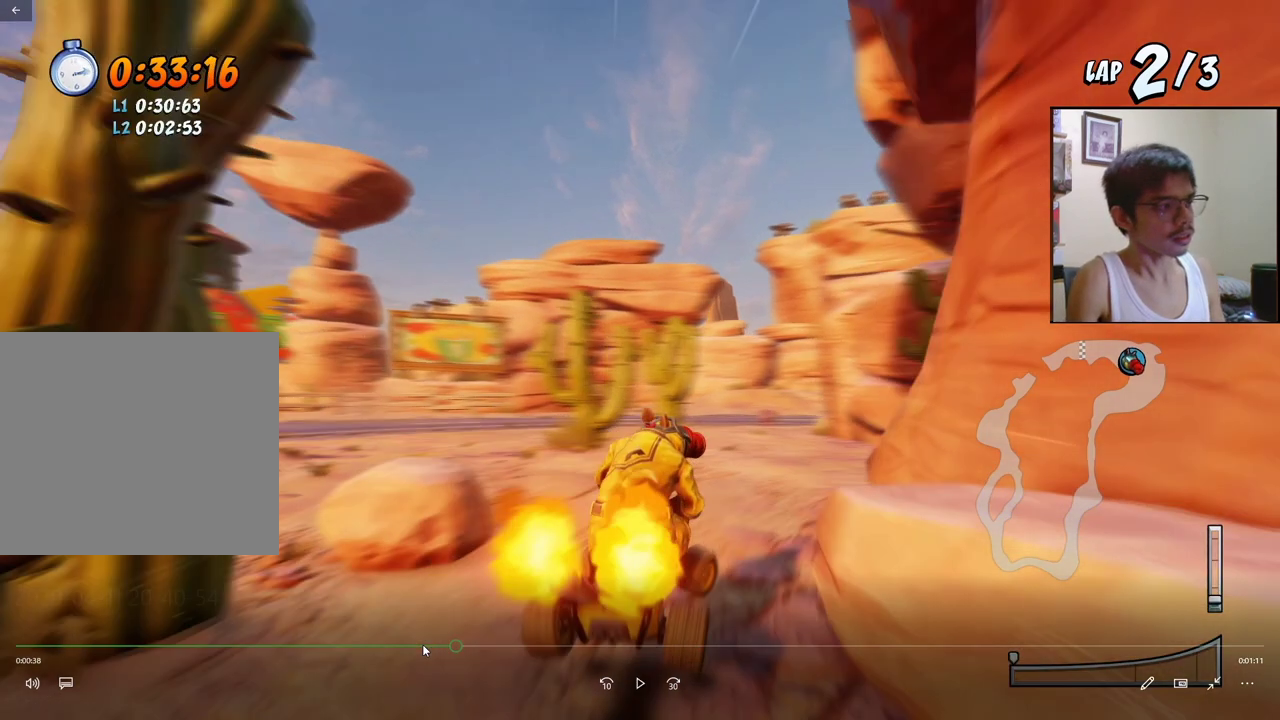
{"buttons": ["CROSS"], "events": []}
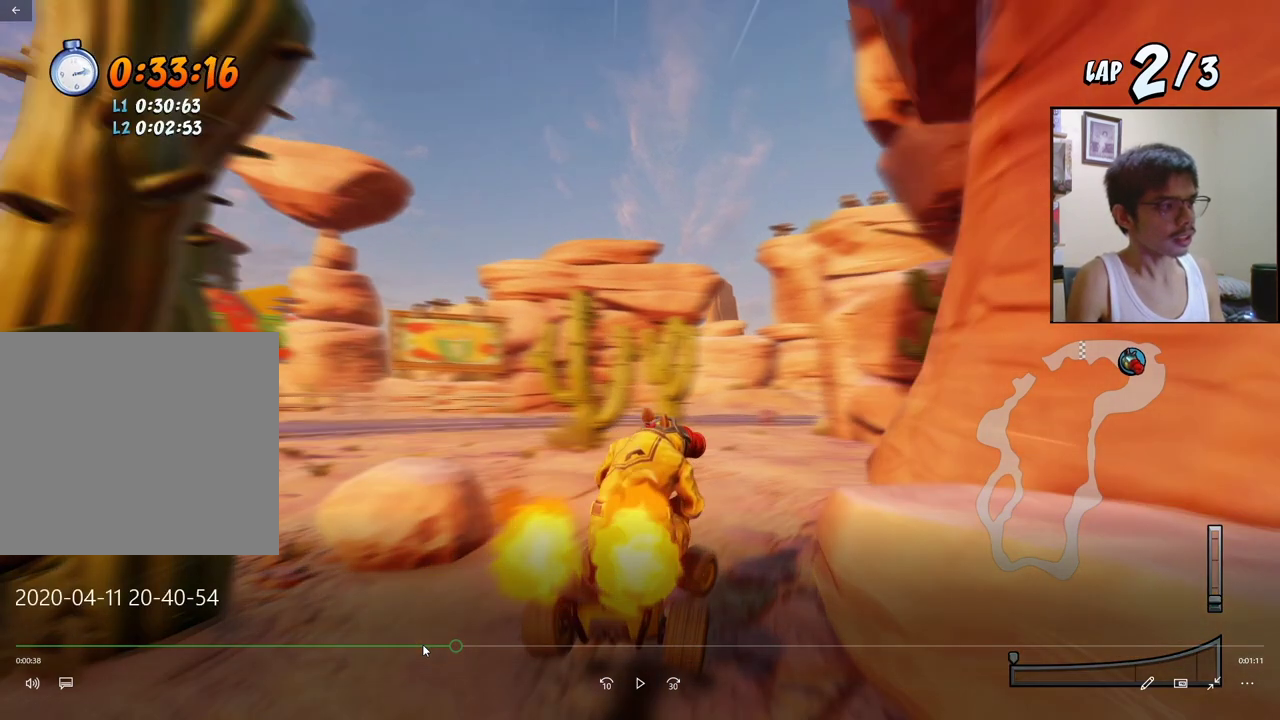
{"buttons": ["CROSS"], "events": []}
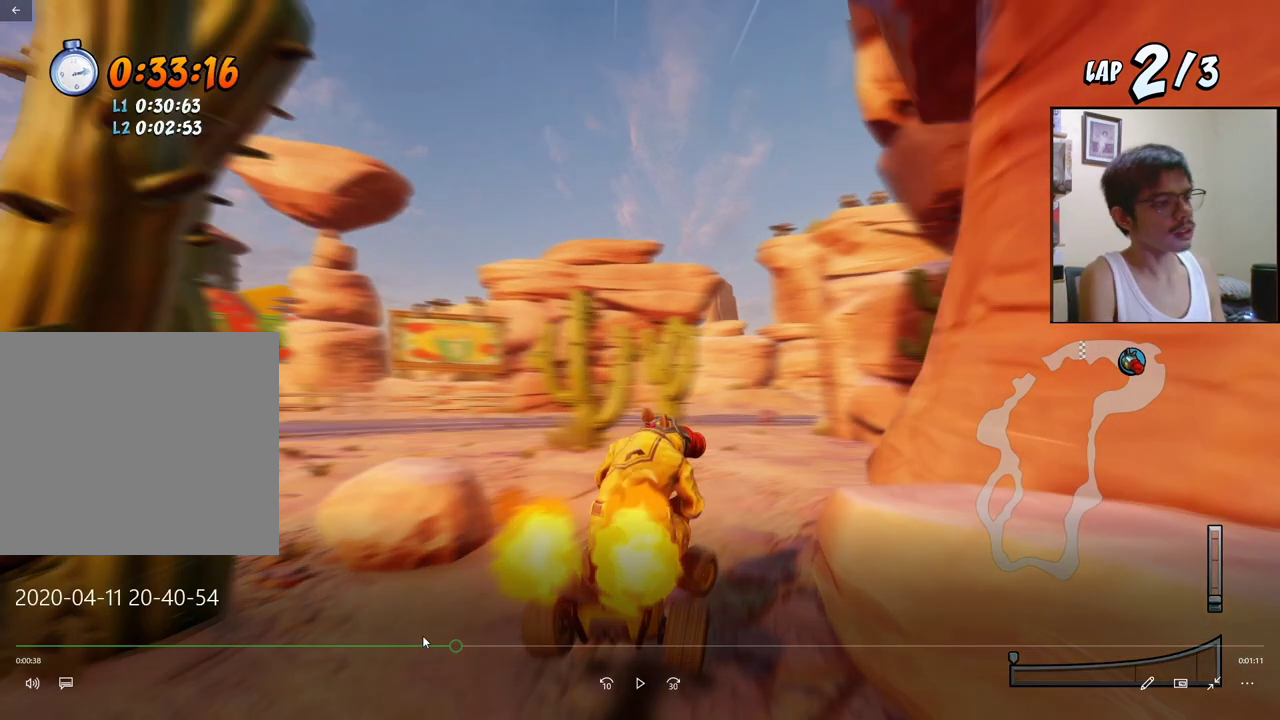
{"buttons": ["CROSS"], "events": []}
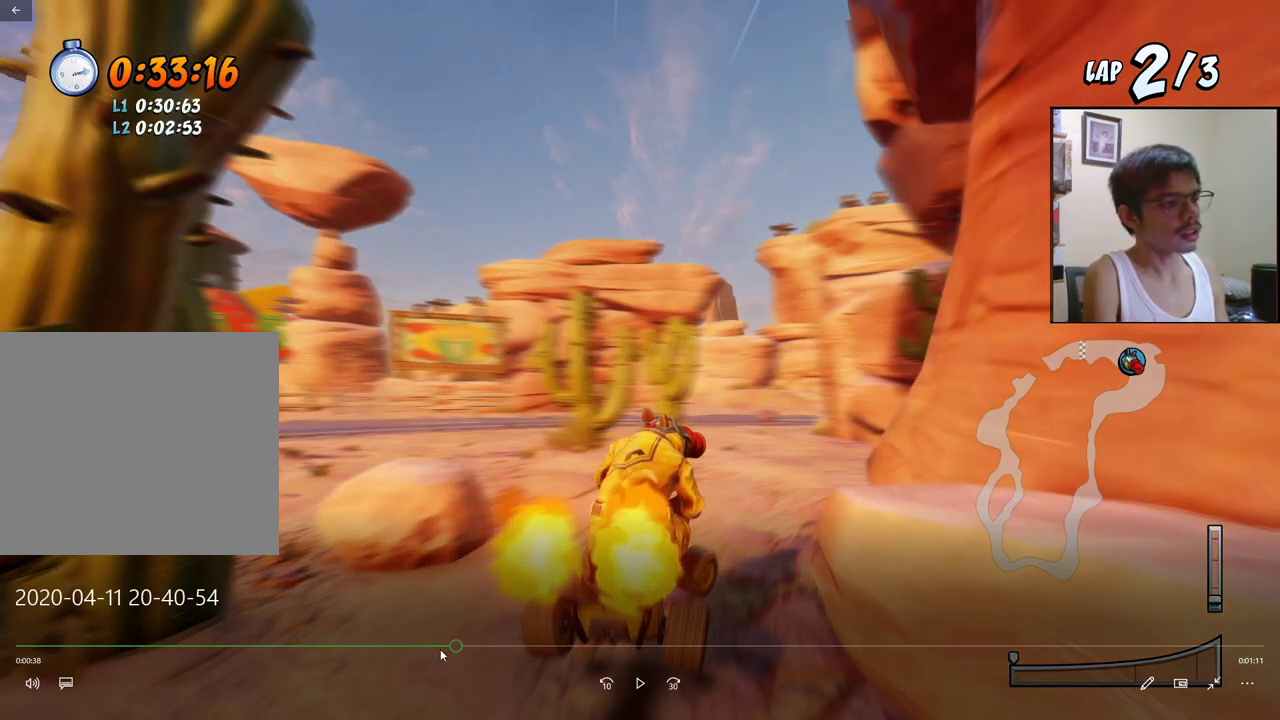
{"buttons": ["CROSS"], "events": []}
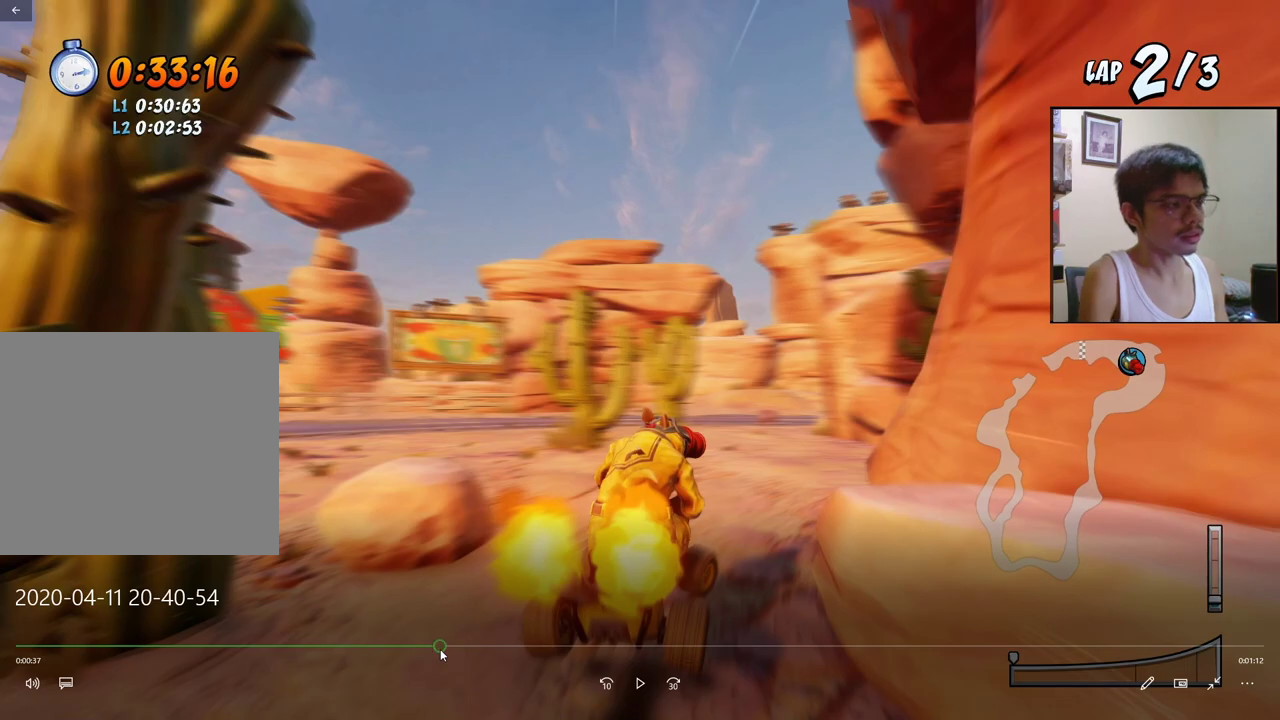
{"buttons": ["CROSS"], "events": []}
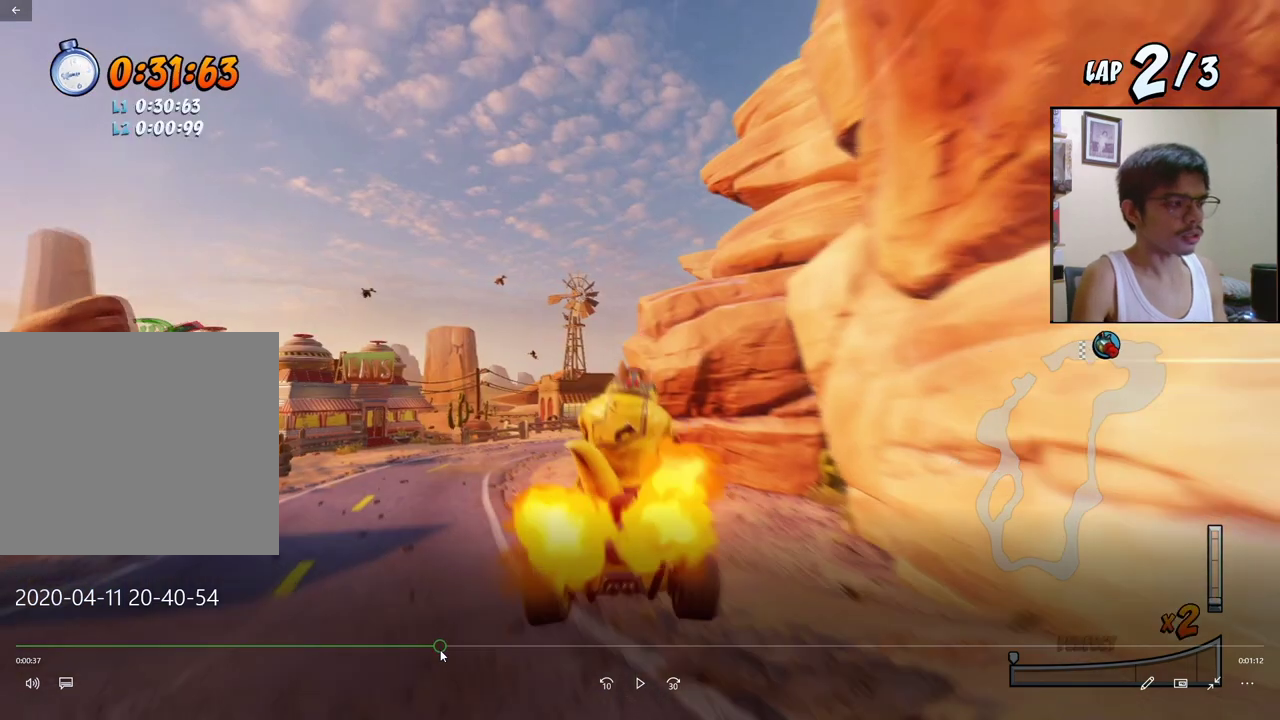
{"buttons": ["CROSS"], "events": [[300, "DPAD_RIGHT", "down"], [400, "DPAD_RIGHT", "up"]]}
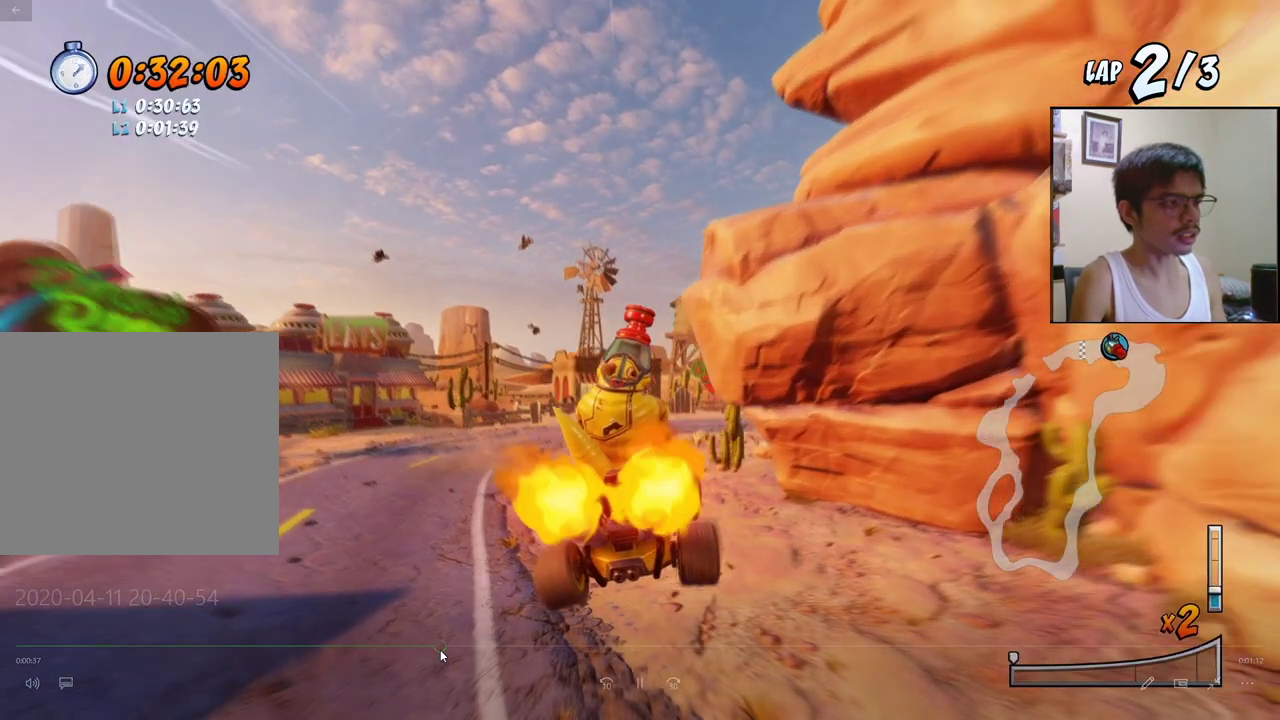
{"buttons": ["CROSS"], "events": [[150, "DPAD_RIGHT", "down"], [217, "R2", "down"], [317, "R2", "up"], [383, "DPAD_RIGHT", "up"]]}
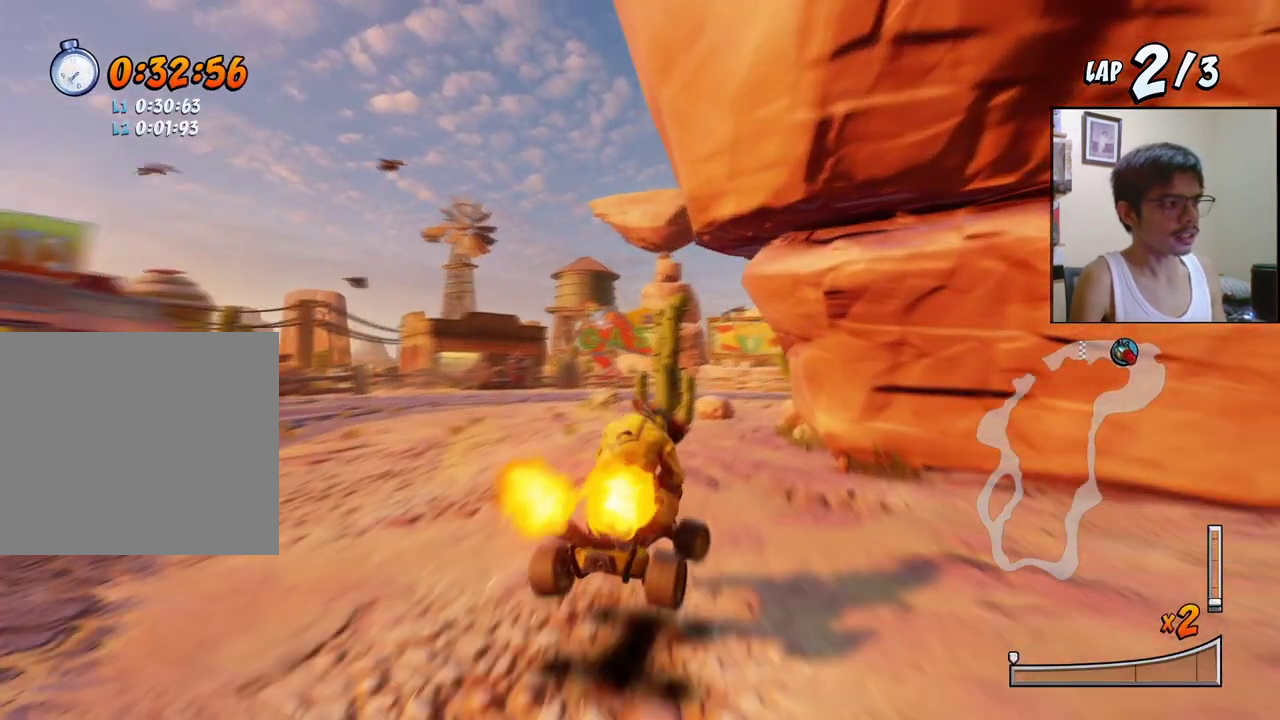
{"buttons": ["SQUARE", "R2", "DPAD_DOWN", "DPAD_RIGHT"], "events": [[383, "DPAD_DOWN", "down"], [383, "DPAD_RIGHT", "down"], [467, "SQUARE", "down"], [483, "CROSS", "up"], [483, "R2", "down"]]}
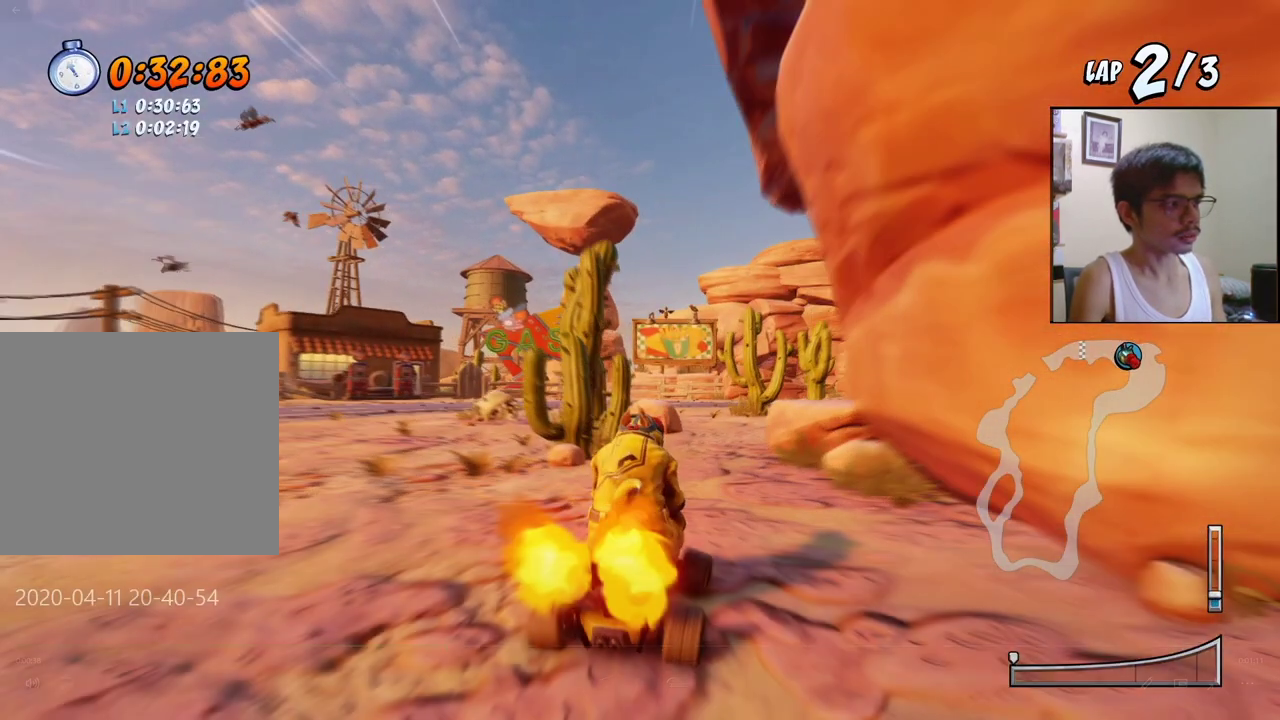
{"buttons": ["SQUARE", "R2", "DPAD_DOWN", "DPAD_RIGHT"], "events": []}
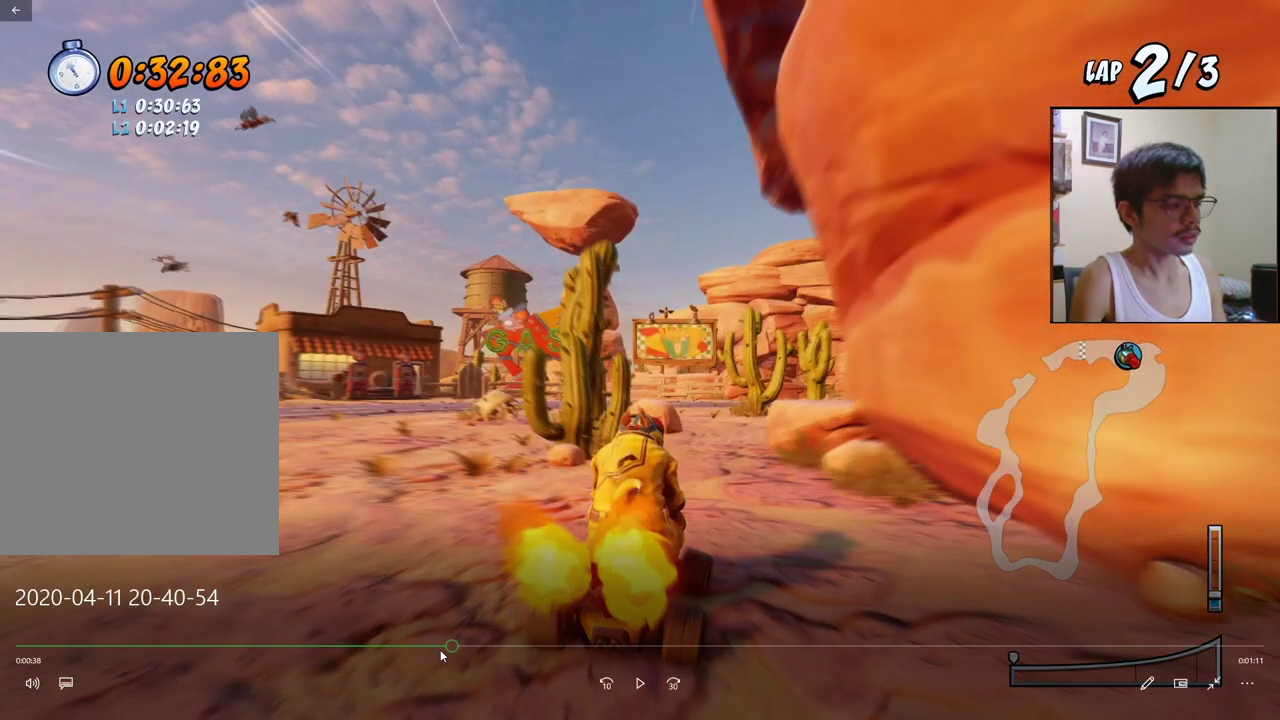
{"buttons": ["SQUARE", "R2", "DPAD_DOWN", "DPAD_RIGHT"], "events": []}
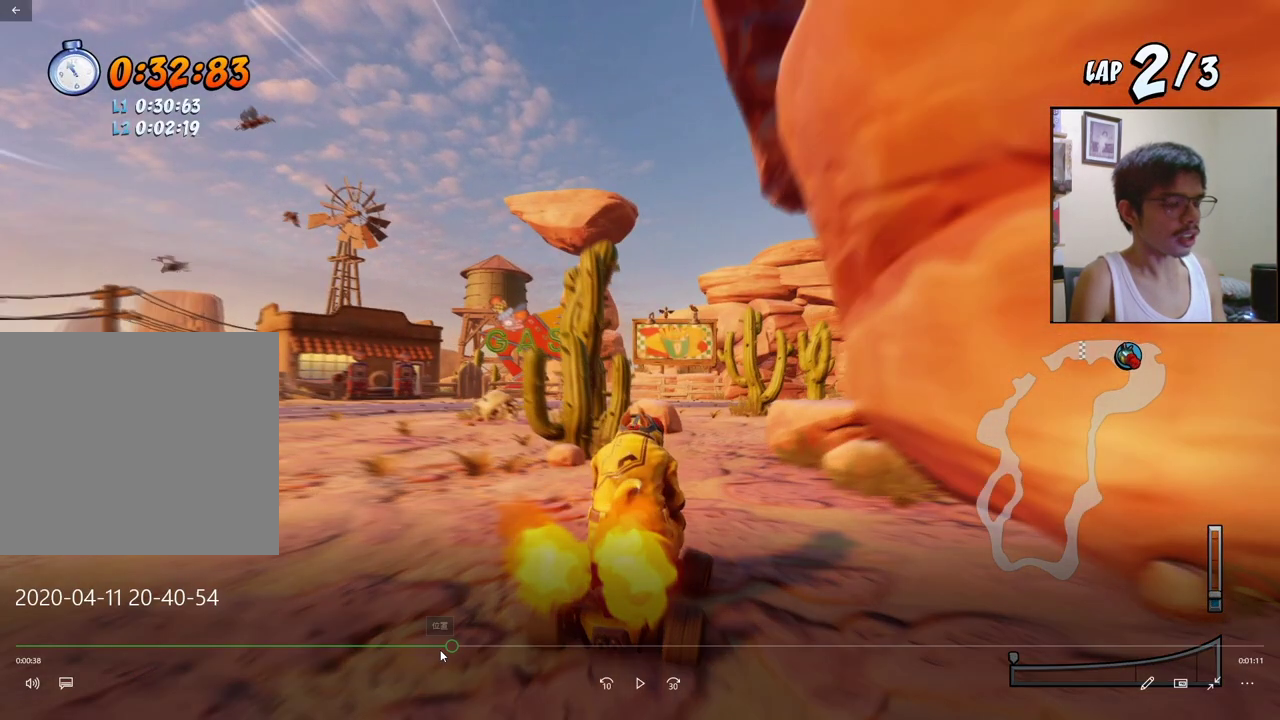
{"buttons": ["SQUARE", "R2", "DPAD_DOWN", "DPAD_RIGHT"], "events": []}
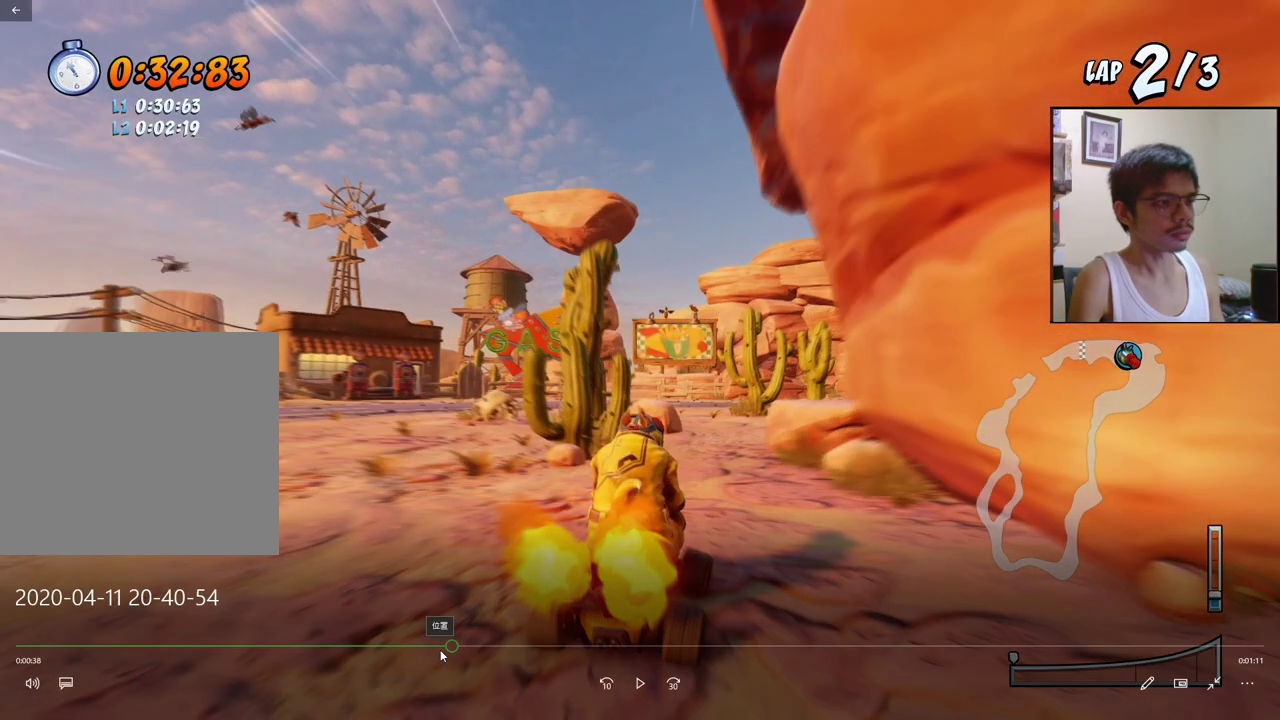
{"buttons": ["SQUARE", "R2", "DPAD_DOWN", "DPAD_RIGHT"], "events": []}
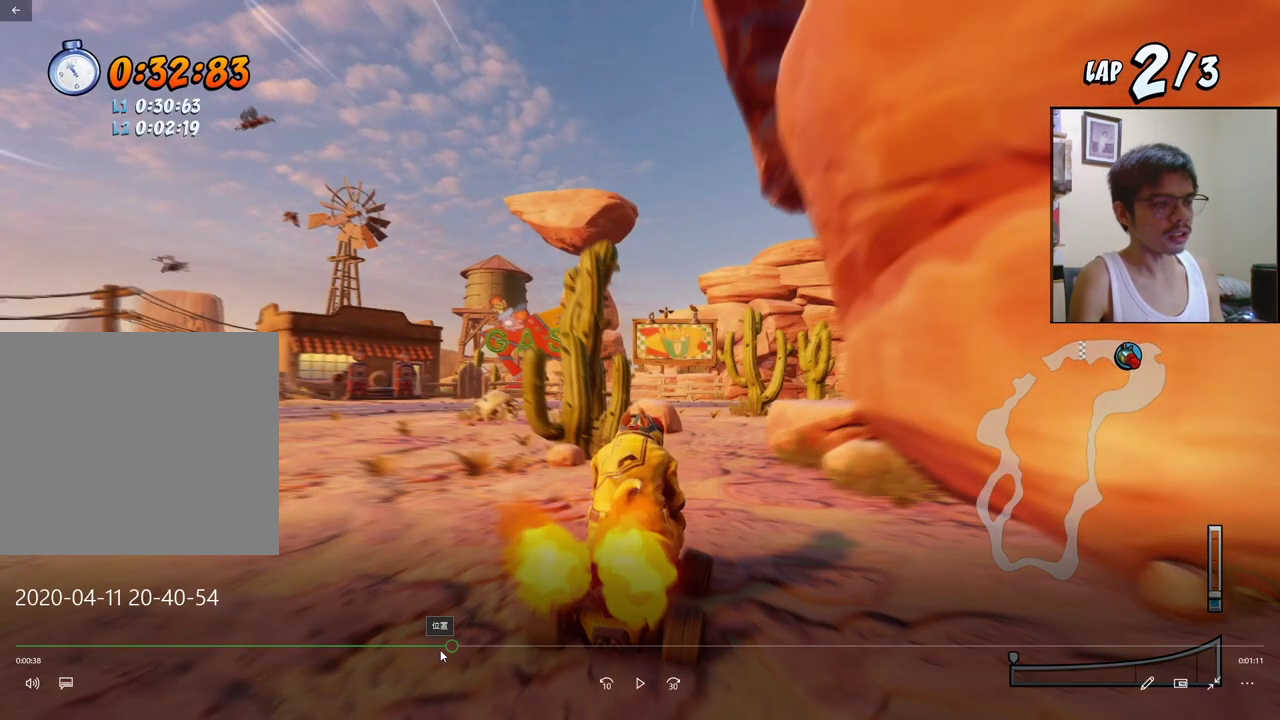
{"buttons": ["SQUARE", "R2", "DPAD_DOWN", "DPAD_RIGHT"], "events": []}
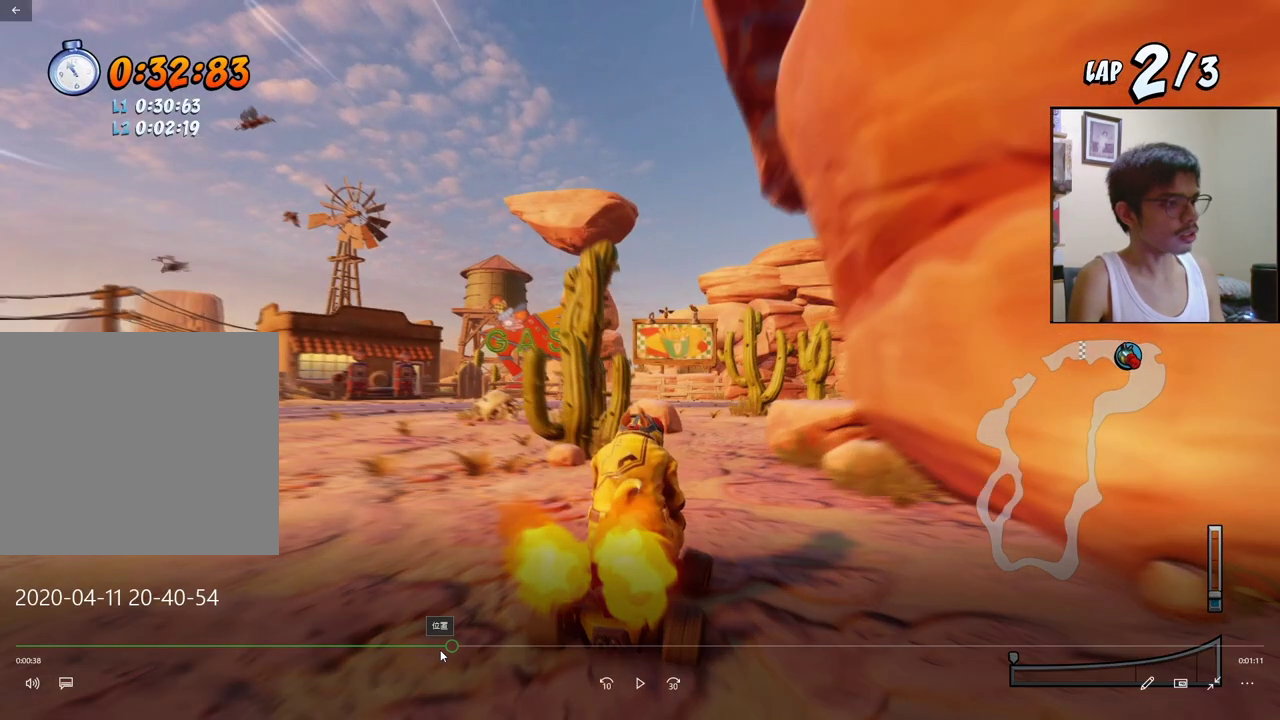
{"buttons": ["SQUARE", "R2", "DPAD_DOWN", "DPAD_RIGHT"], "events": []}
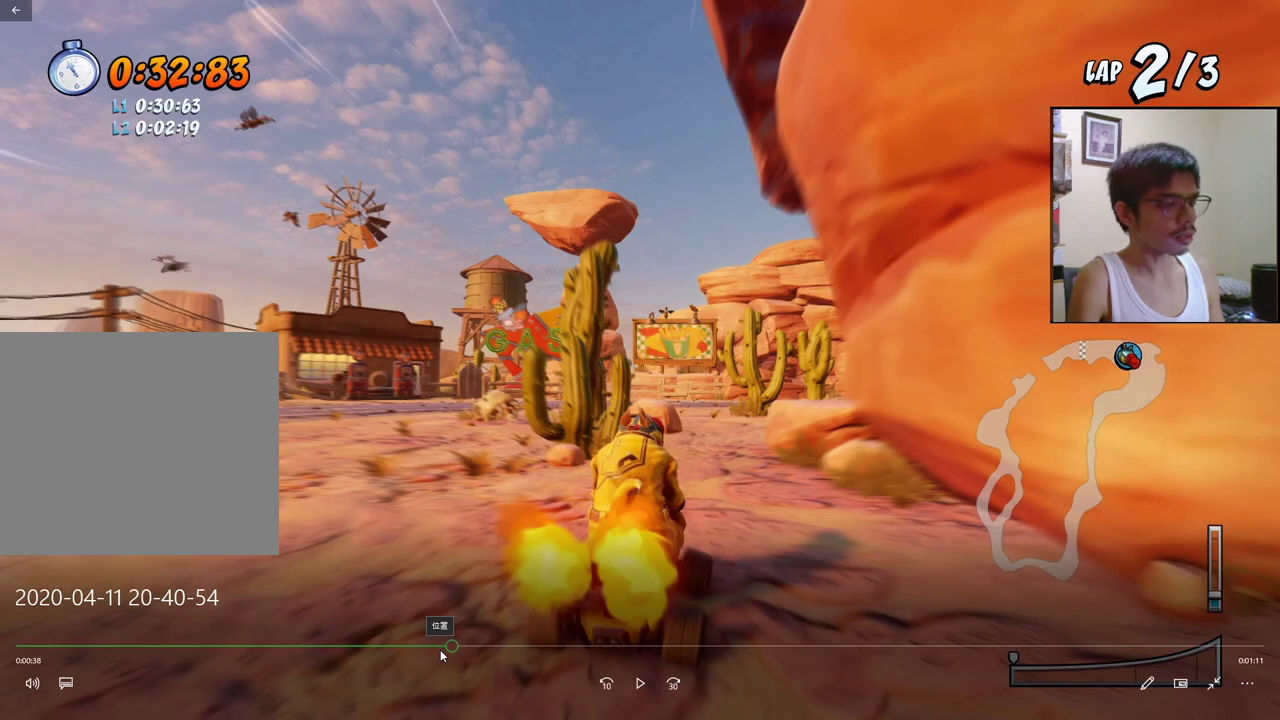
{"buttons": ["SQUARE", "R2", "DPAD_DOWN", "DPAD_RIGHT"], "events": []}
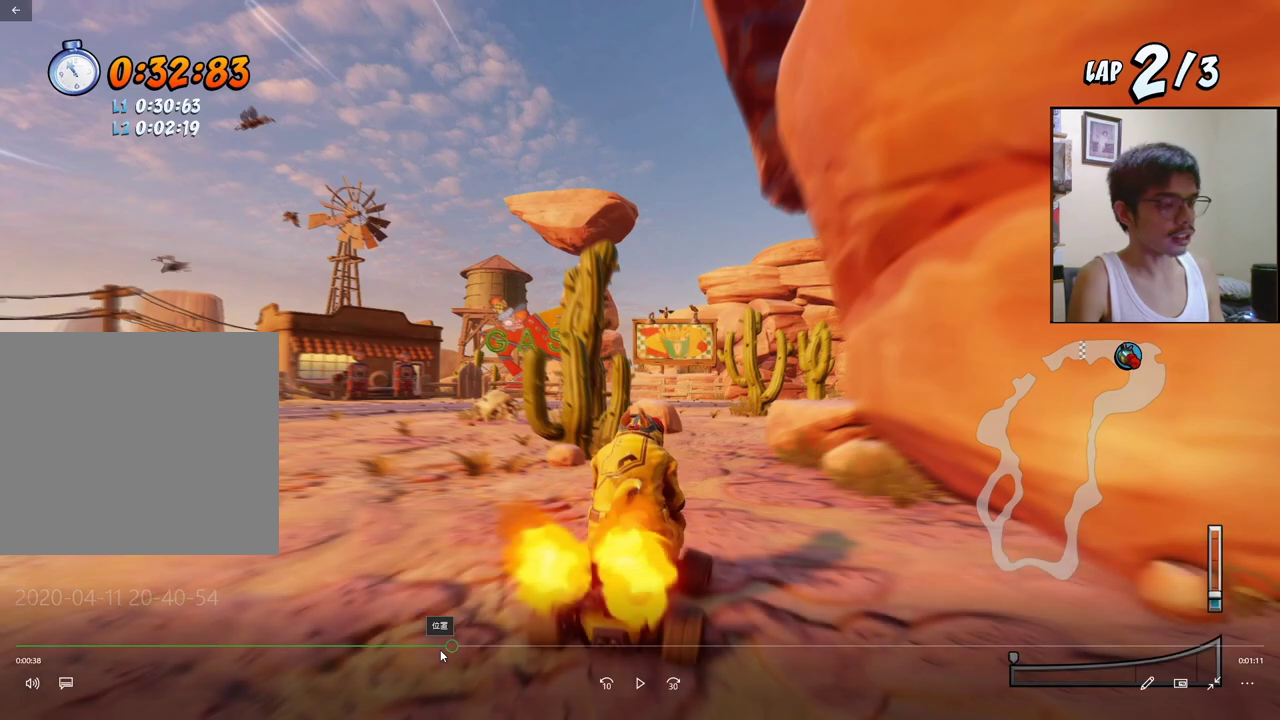
{"buttons": ["SQUARE", "R2", "DPAD_DOWN", "DPAD_RIGHT"], "events": []}
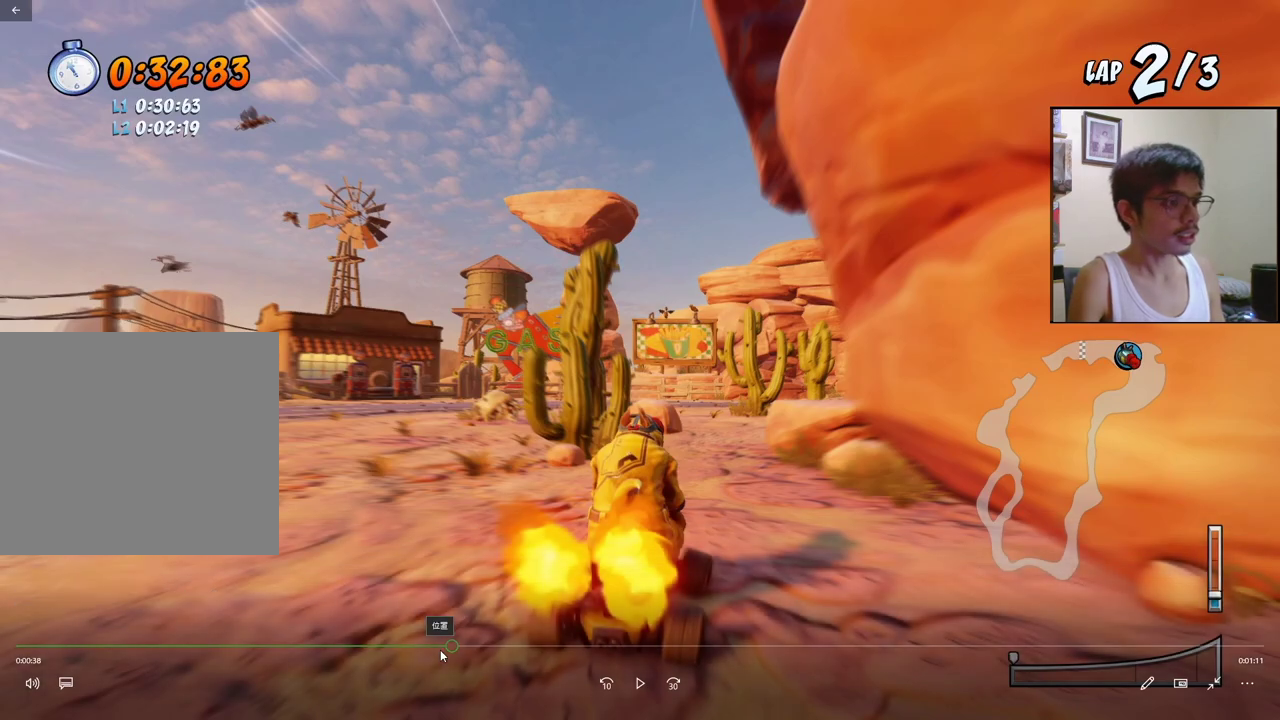
{"buttons": ["CROSS"], "events": [[350, "R2", "up"], [383, "CROSS", "down"], [400, "SQUARE", "up"], [417, "DPAD_DOWN", "up"], [417, "DPAD_RIGHT", "up"]]}
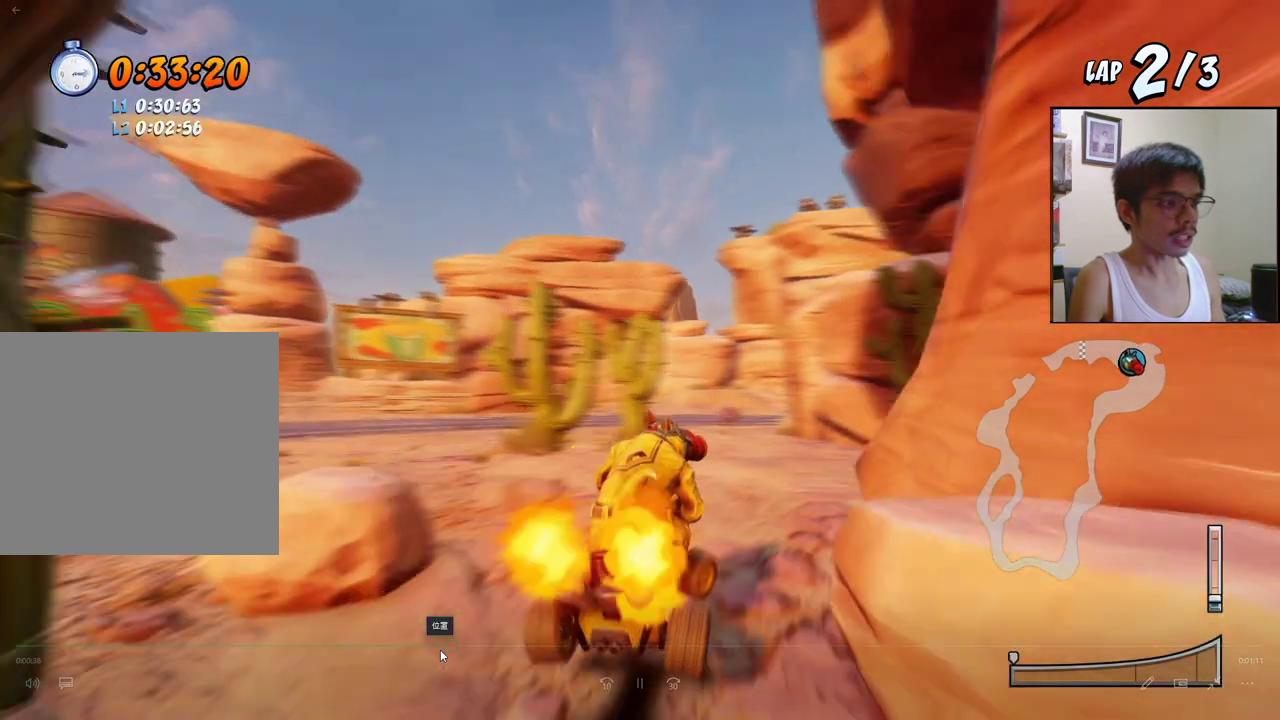
{"buttons": ["CROSS", "R2", "DPAD_LEFT"], "events": [[100, "DPAD_LEFT", "down"], [150, "R2", "down"]]}
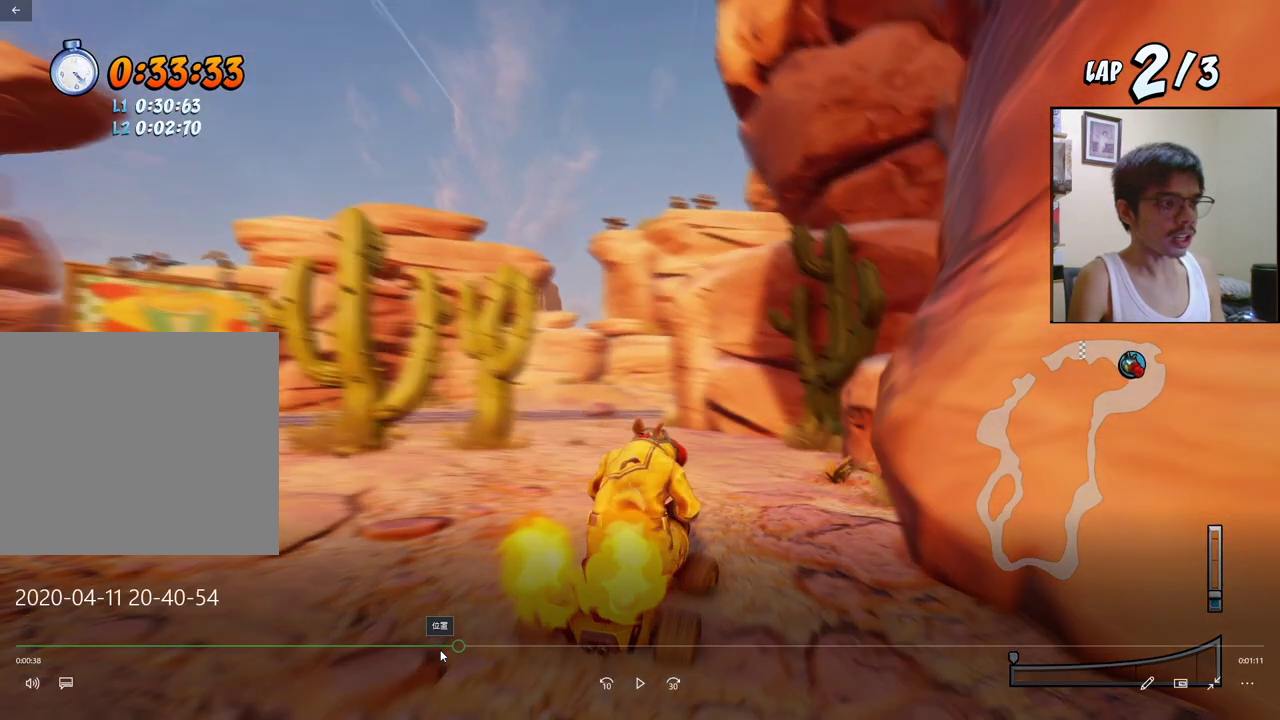
{"buttons": ["CROSS", "R2", "DPAD_LEFT"], "events": []}
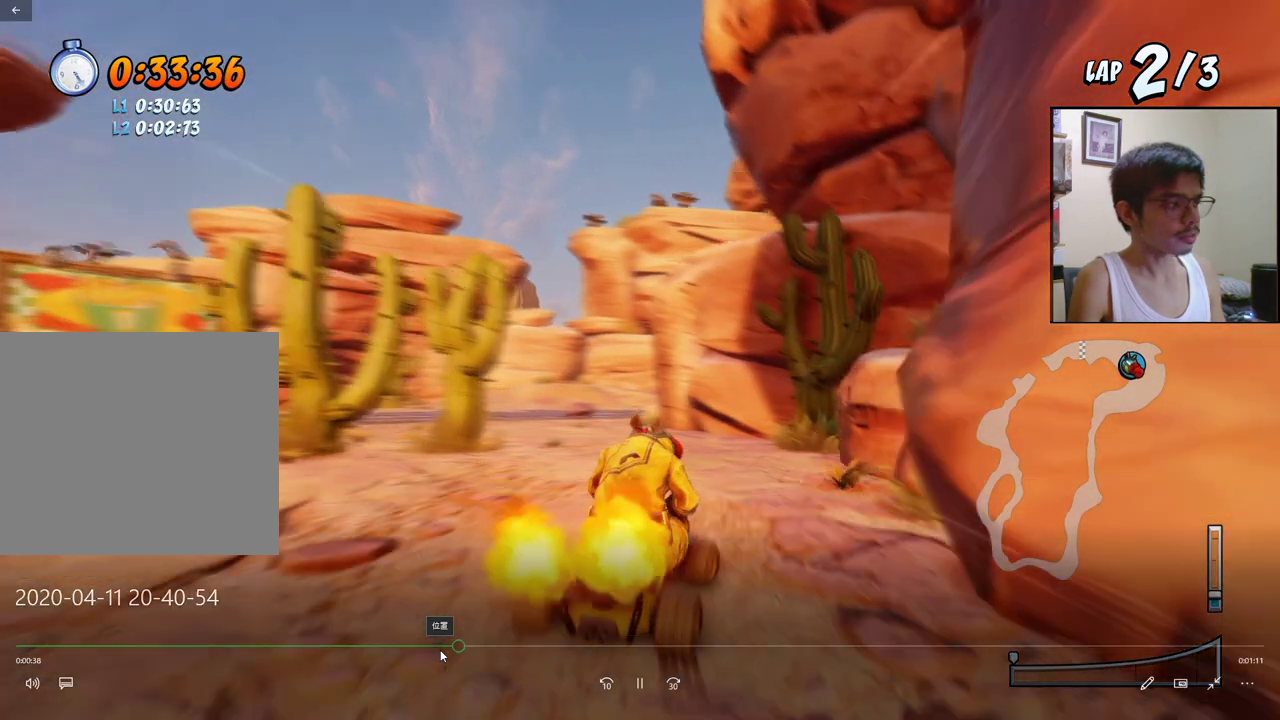
{"buttons": ["SQUARE", "R2", "DPAD_DOWN", "DPAD_RIGHT"], "events": [[50, "R2", "up"], [233, "DPAD_LEFT", "up"], [333, "DPAD_DOWN", "down"], [333, "DPAD_RIGHT", "down"], [450, "CROSS", "up"], [450, "SQUARE", "down"], [467, "R2", "down"]]}
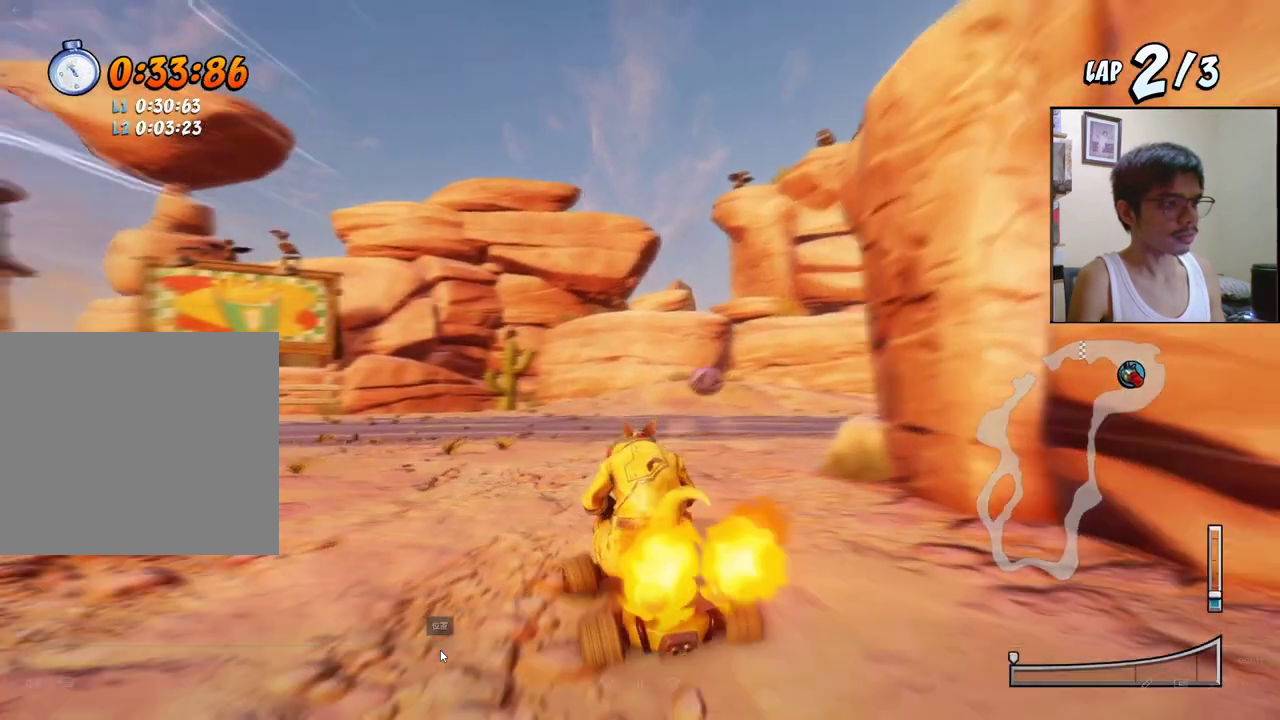
{"buttons": ["CROSS", "R2", "DPAD_DOWN", "DPAD_RIGHT"], "events": [[317, "R2", "up"], [333, "CROSS", "down"], [350, "SQUARE", "up"], [450, "R2", "down"]]}
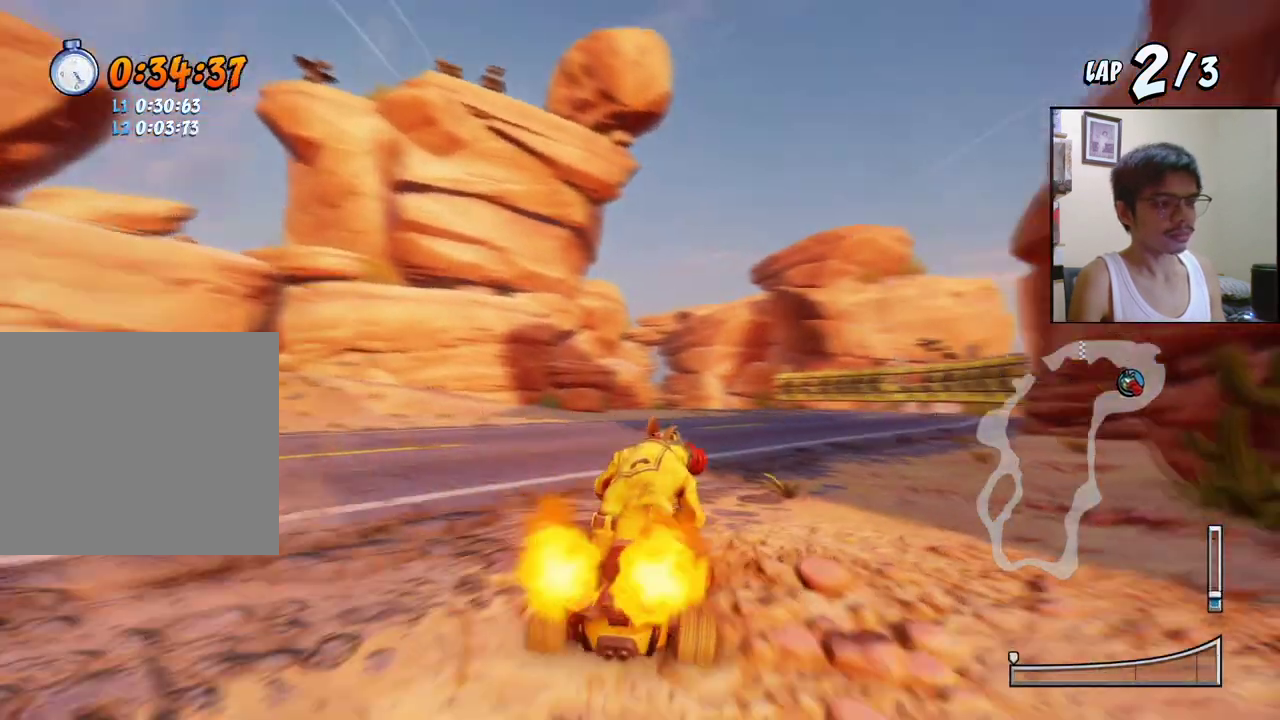
{"buttons": ["CROSS", "R2", "DPAD_LEFT"], "events": [[100, "DPAD_DOWN", "up"], [100, "DPAD_RIGHT", "up"], [217, "DPAD_LEFT", "down"]]}
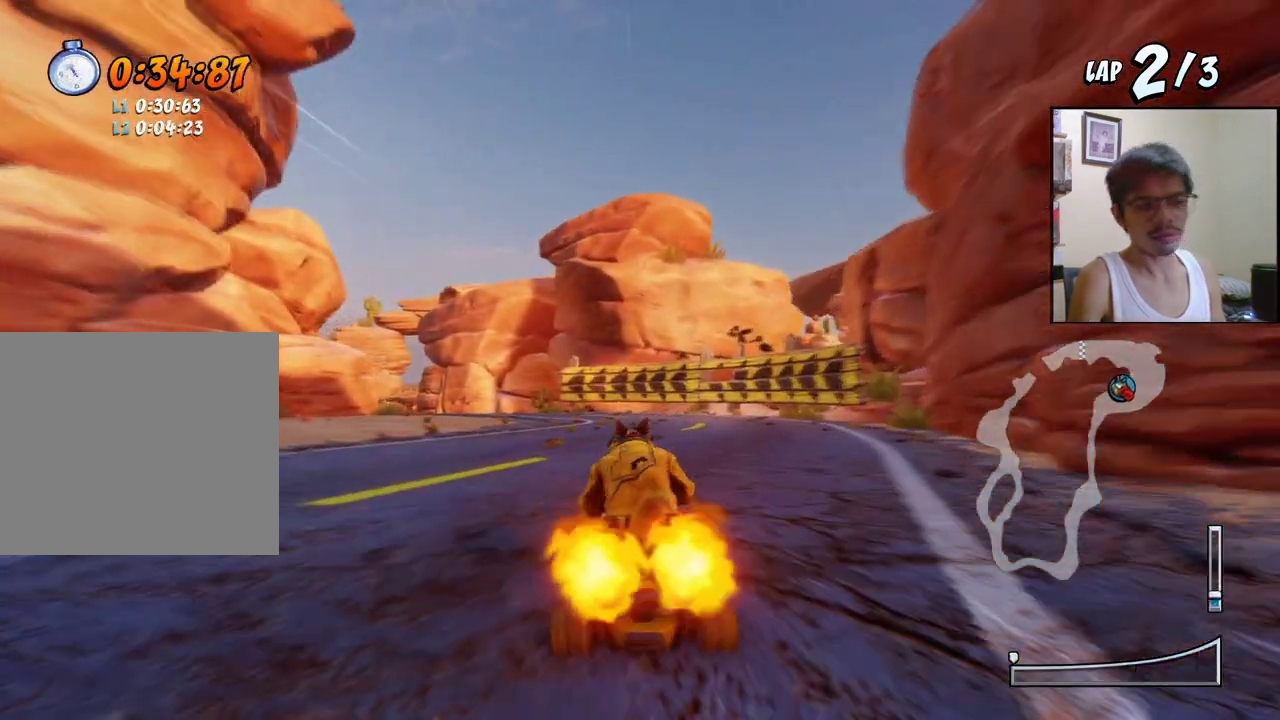
{"buttons": ["CROSS", "R2", "DPAD_RIGHT"], "events": [[417, "DPAD_LEFT", "up"], [417, "DPAD_RIGHT", "down"]]}